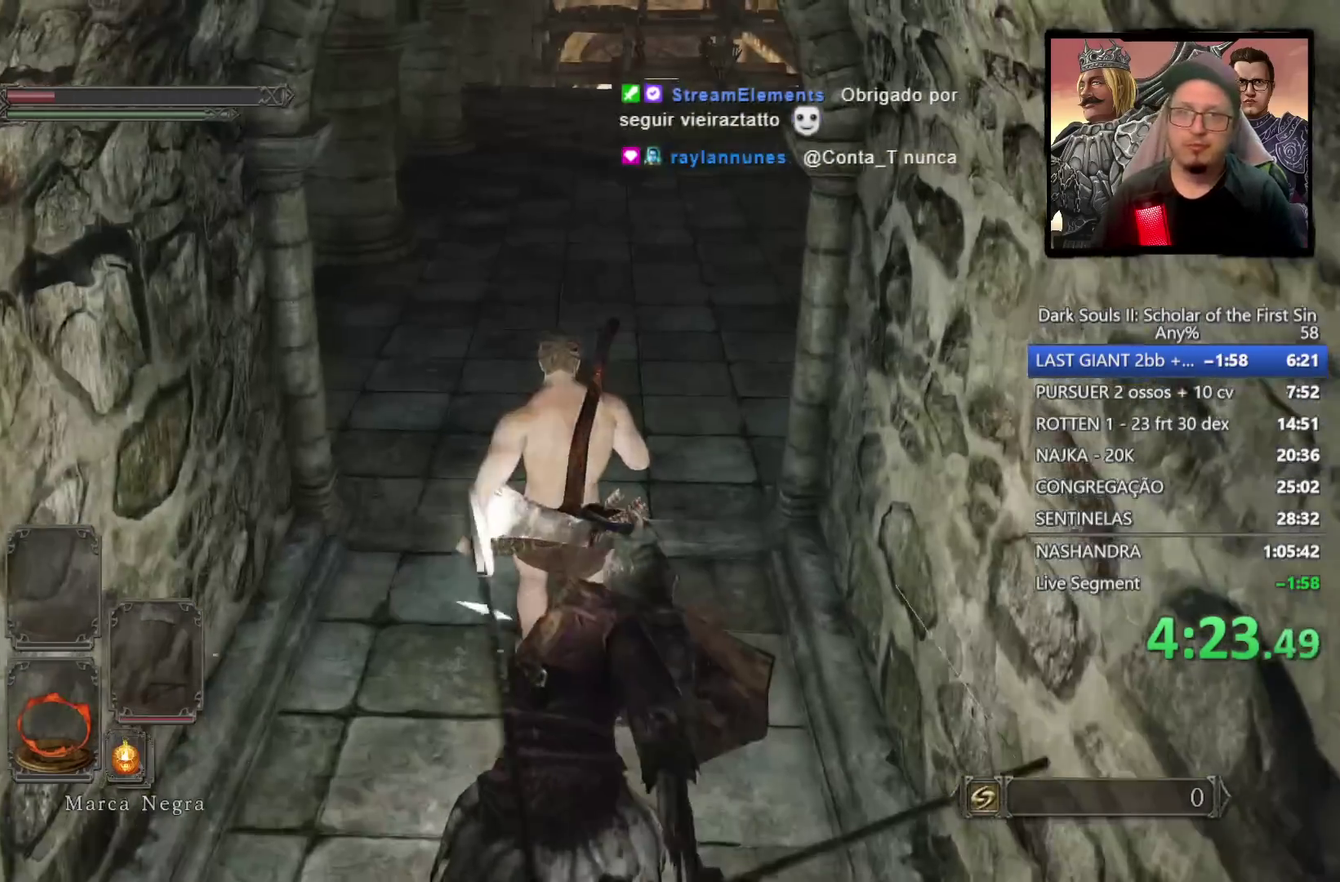
Gameplay with a controller (PlayStation layout); each line is a JSON object with the inputs held at the frame after it. "events" lists button and stick changes between this image and that frame as [ms after this image, input, new state], when the widget could be followed in between. Not read: L1.
{"buttons": [], "left_stick": "up", "right_stick": "center", "events": [[50, "CIRCLE", "up"], [100, "CIRCLE", "down"], [167, "CIRCLE", "up"], [233, "CIRCLE", "down"], [300, "CIRCLE", "up"], [367, "CIRCLE", "down"], [450, "CIRCLE", "up"]]}
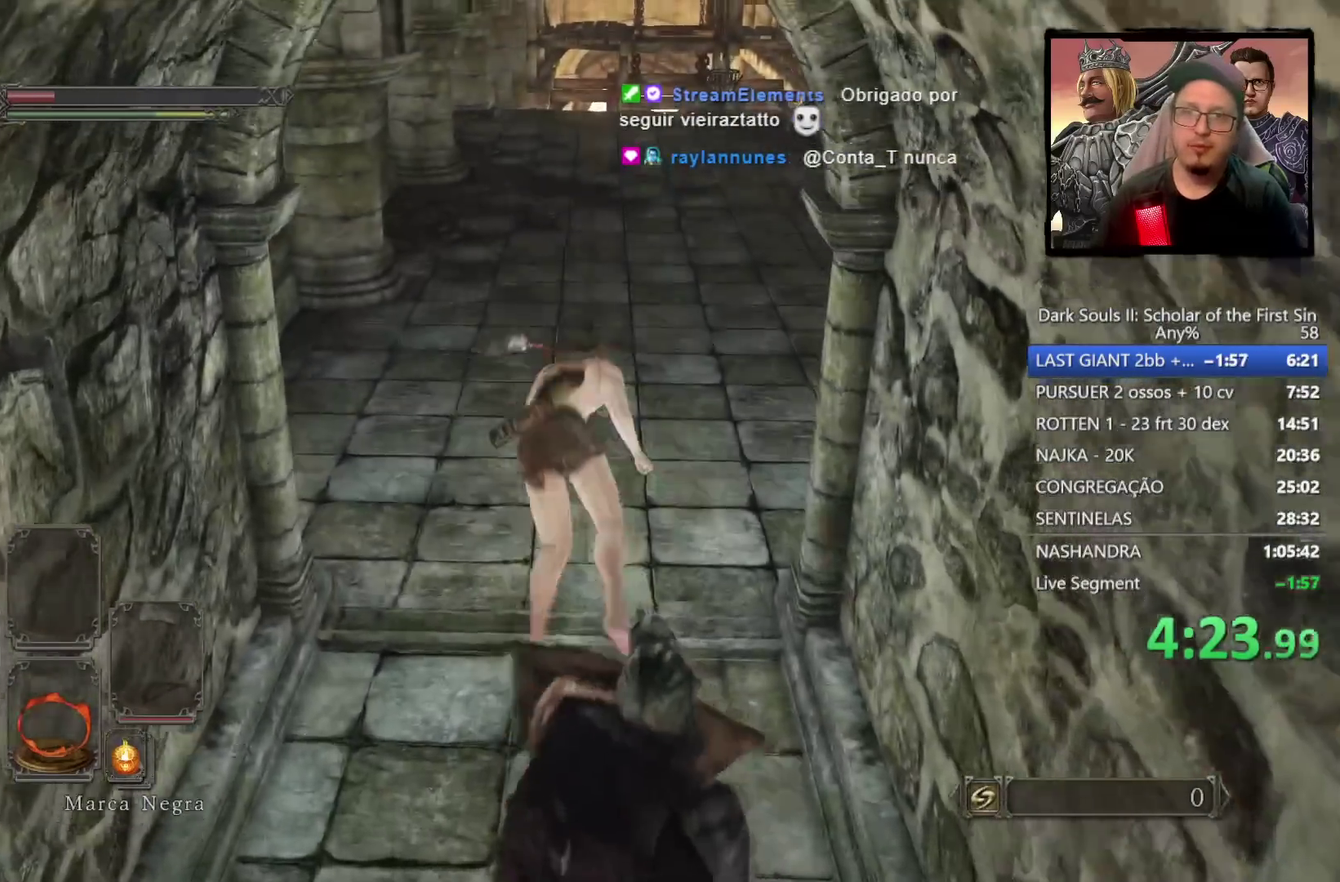
{"buttons": [], "left_stick": "up", "right_stick": "center", "events": []}
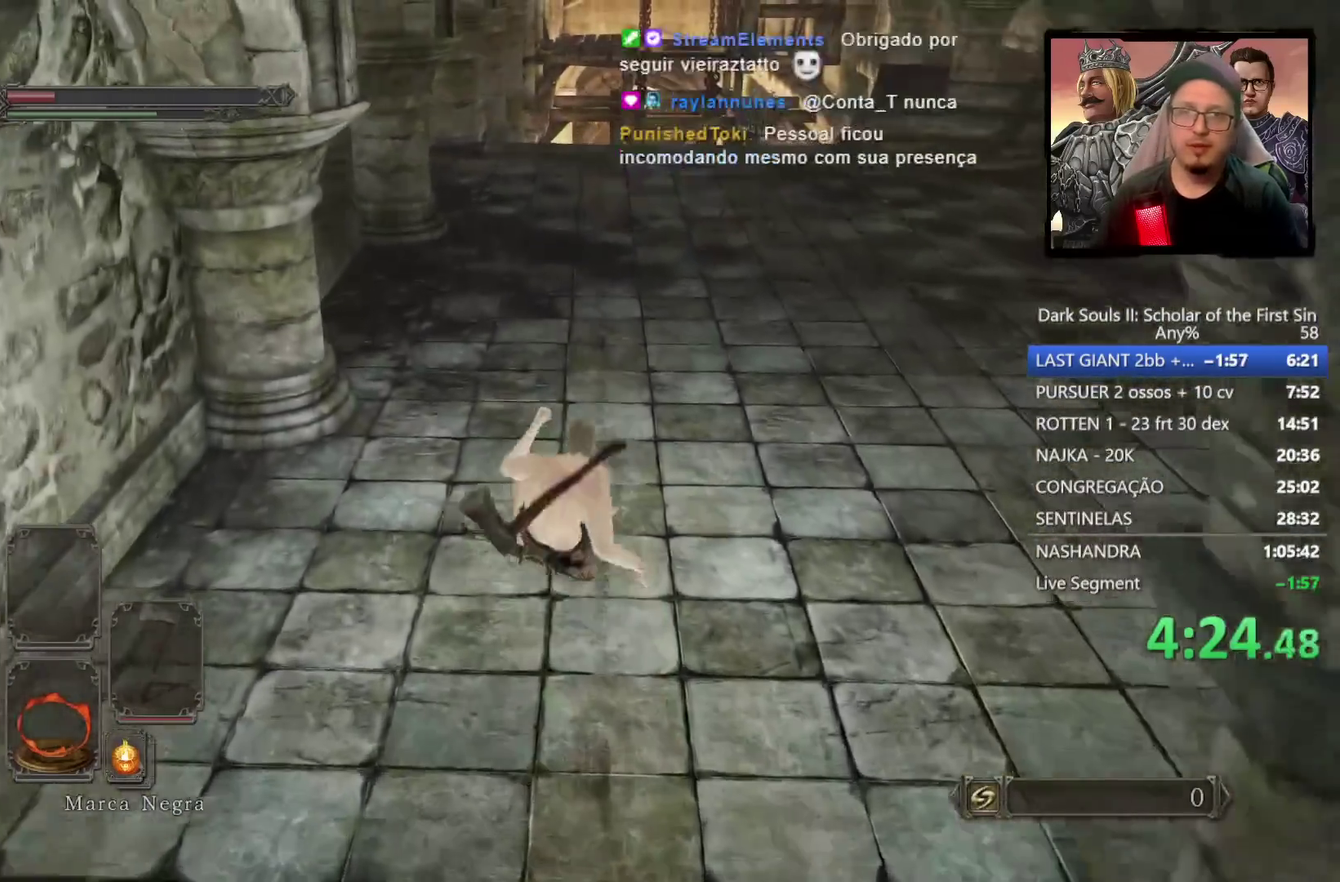
{"buttons": ["CIRCLE"], "left_stick": "up", "right_stick": "center", "events": [[183, "right_stick", "down"], [317, "right_stick", "center"], [400, "CIRCLE", "down"]]}
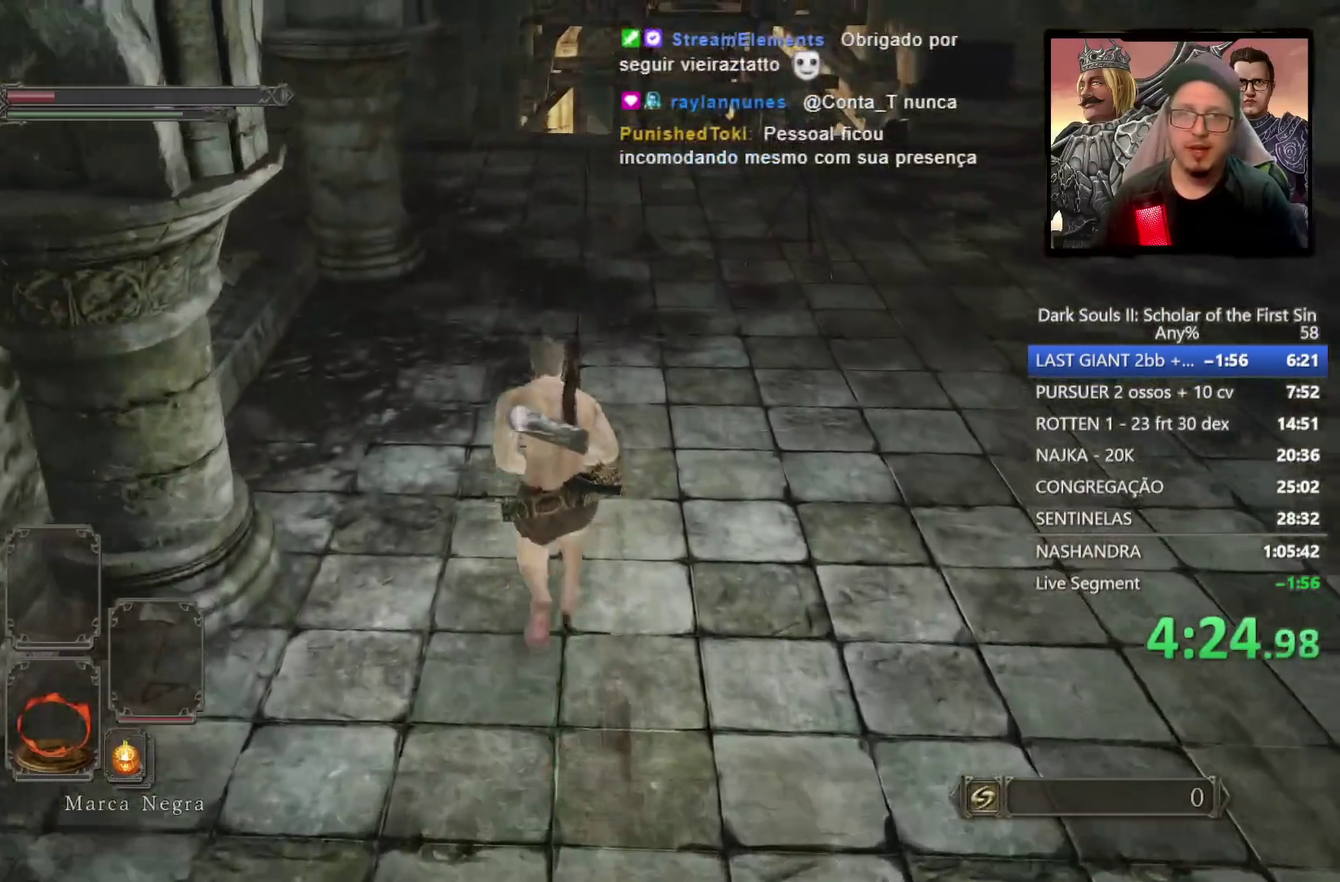
{"buttons": ["CIRCLE"], "left_stick": "up", "right_stick": "center", "events": [[367, "right_stick", "down-left"], [467, "right_stick", "center"]]}
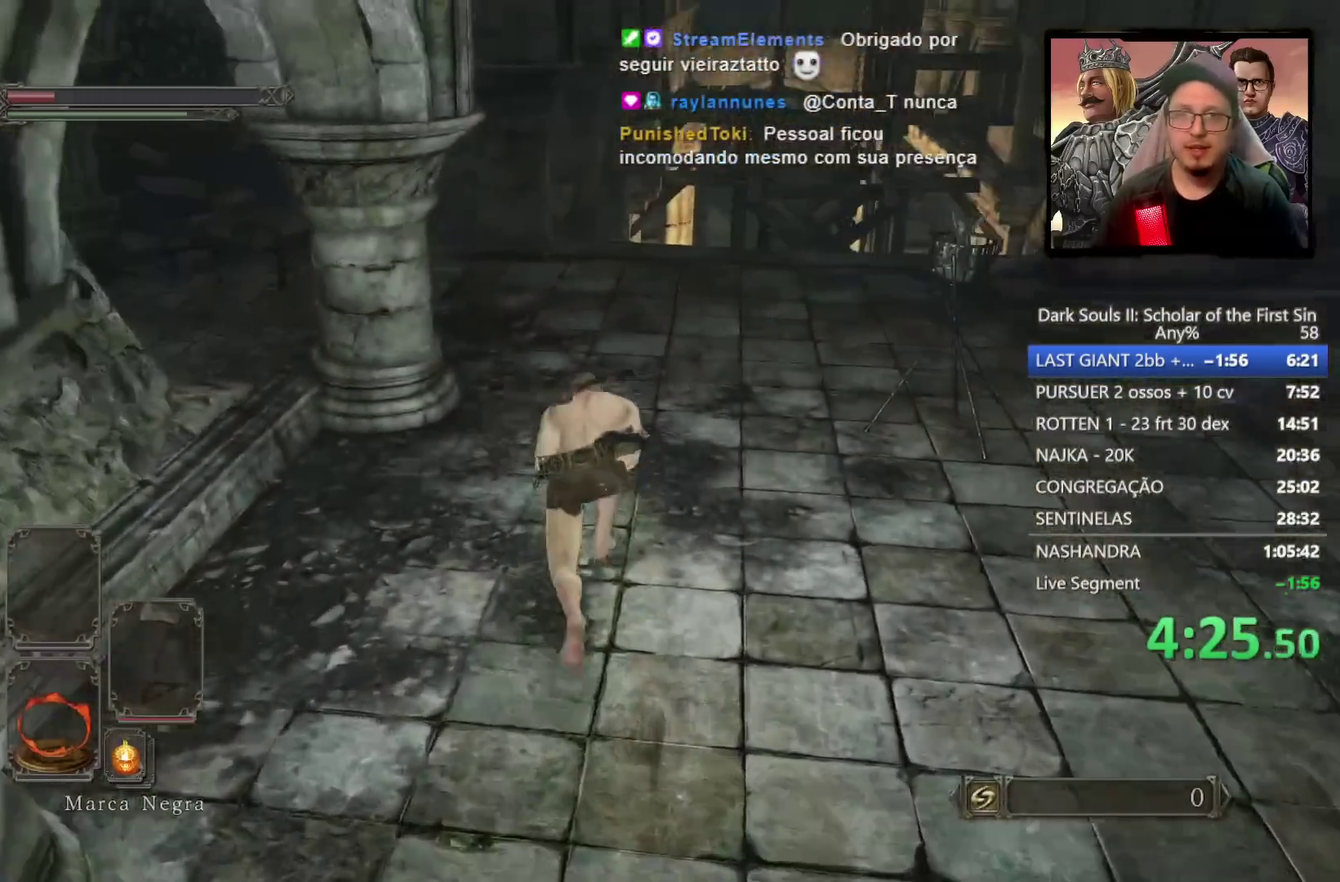
{"buttons": ["CIRCLE"], "left_stick": "up", "right_stick": "down-left", "events": [[183, "right_stick", "down-left"]]}
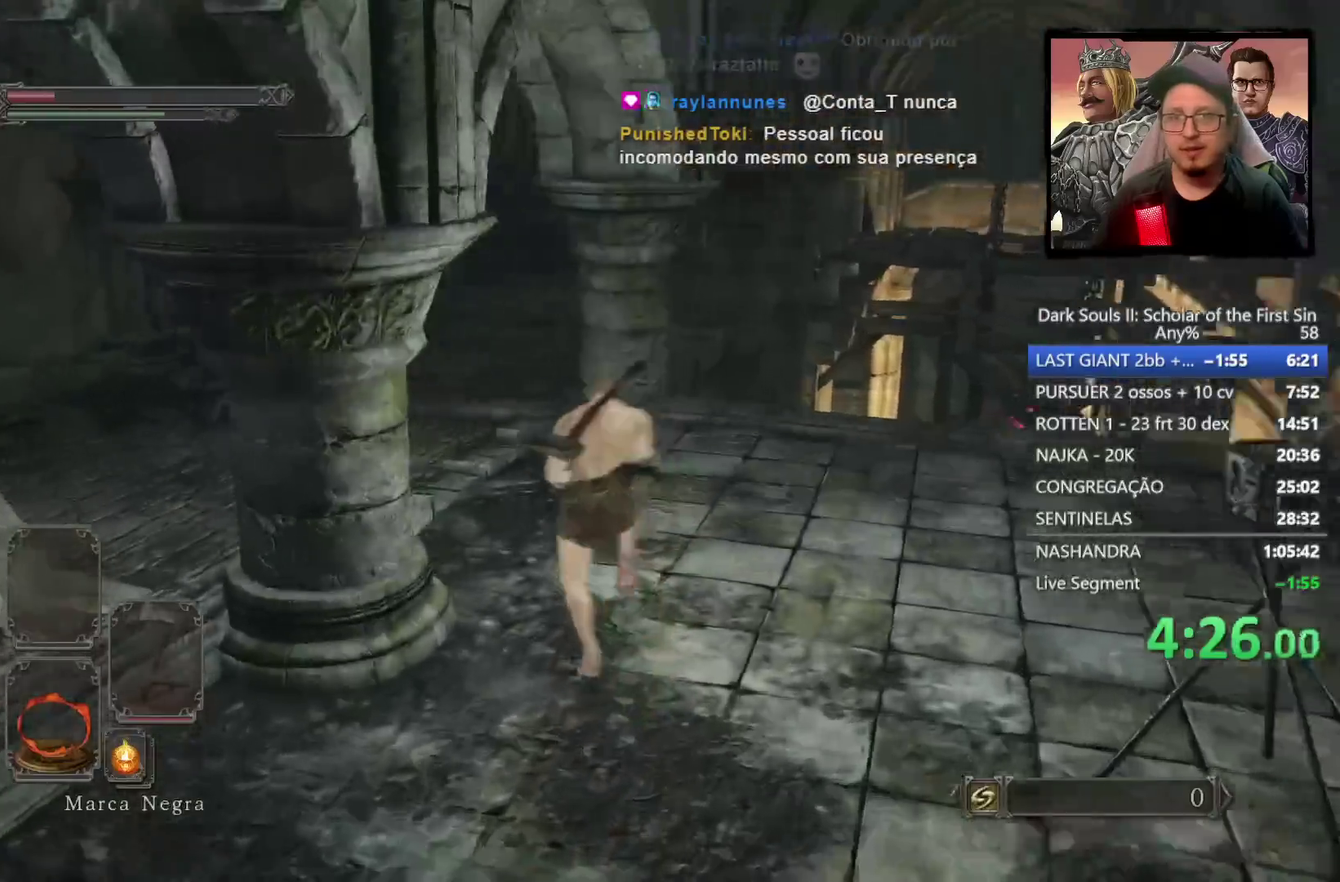
{"buttons": ["CIRCLE"], "left_stick": "up", "right_stick": "center", "events": [[167, "right_stick", "center"]]}
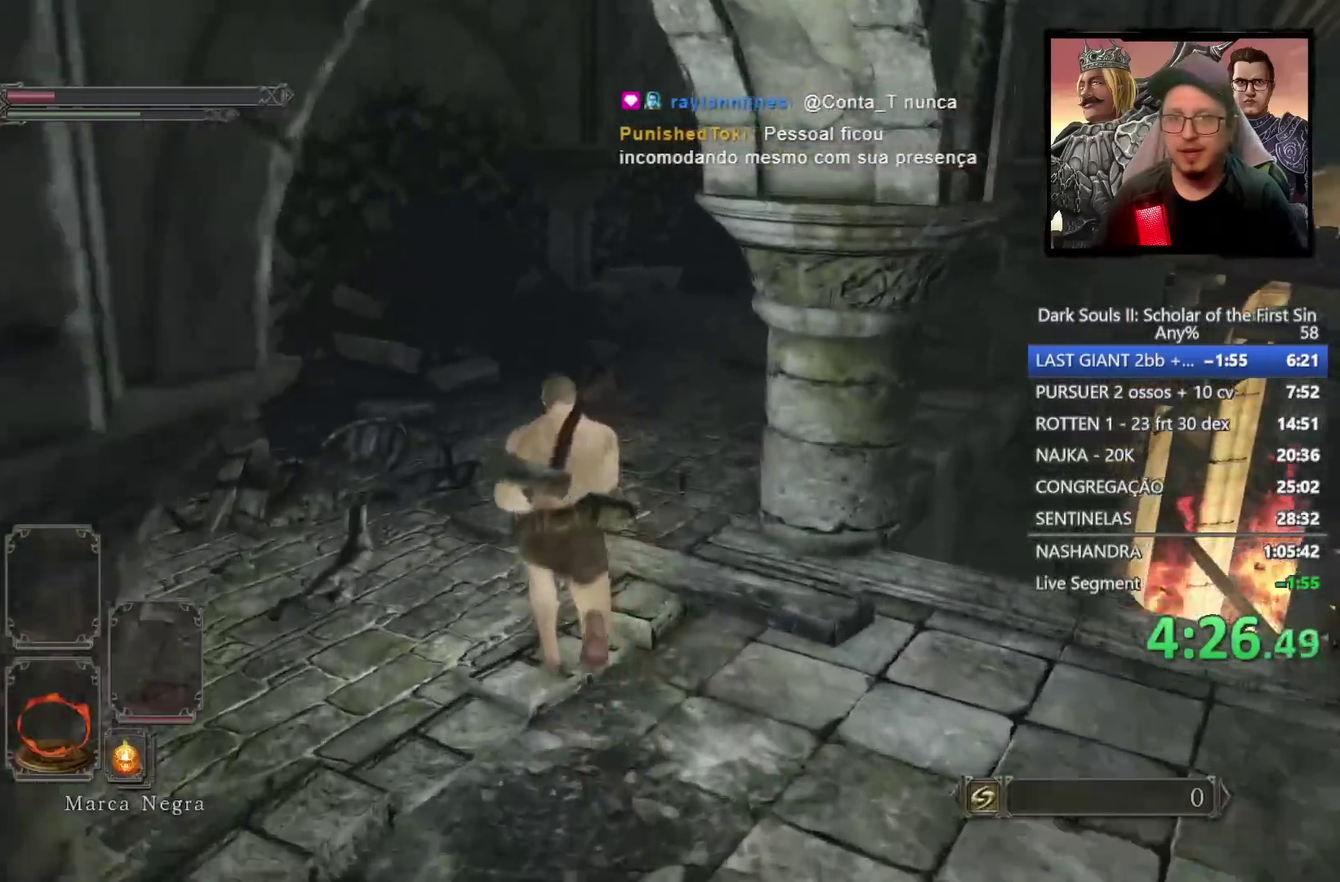
{"buttons": ["CIRCLE"], "left_stick": "up", "right_stick": "down-right", "events": [[83, "right_stick", "down-right"]]}
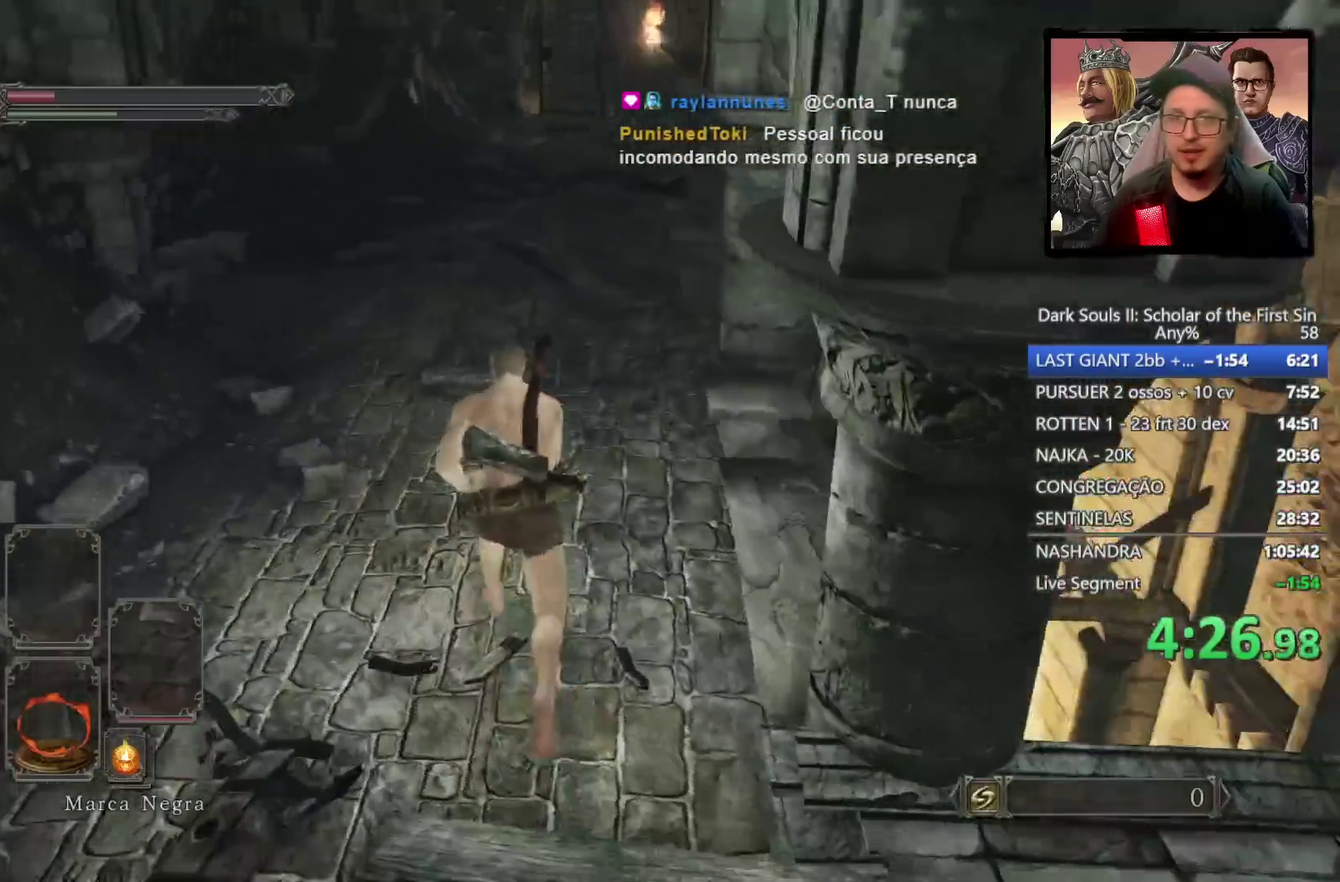
{"buttons": [], "left_stick": "up-left", "right_stick": "down-right", "events": [[17, "CIRCLE", "up"], [100, "left_stick", "up-left"], [367, "right_stick", "center"], [500, "right_stick", "down-right"]]}
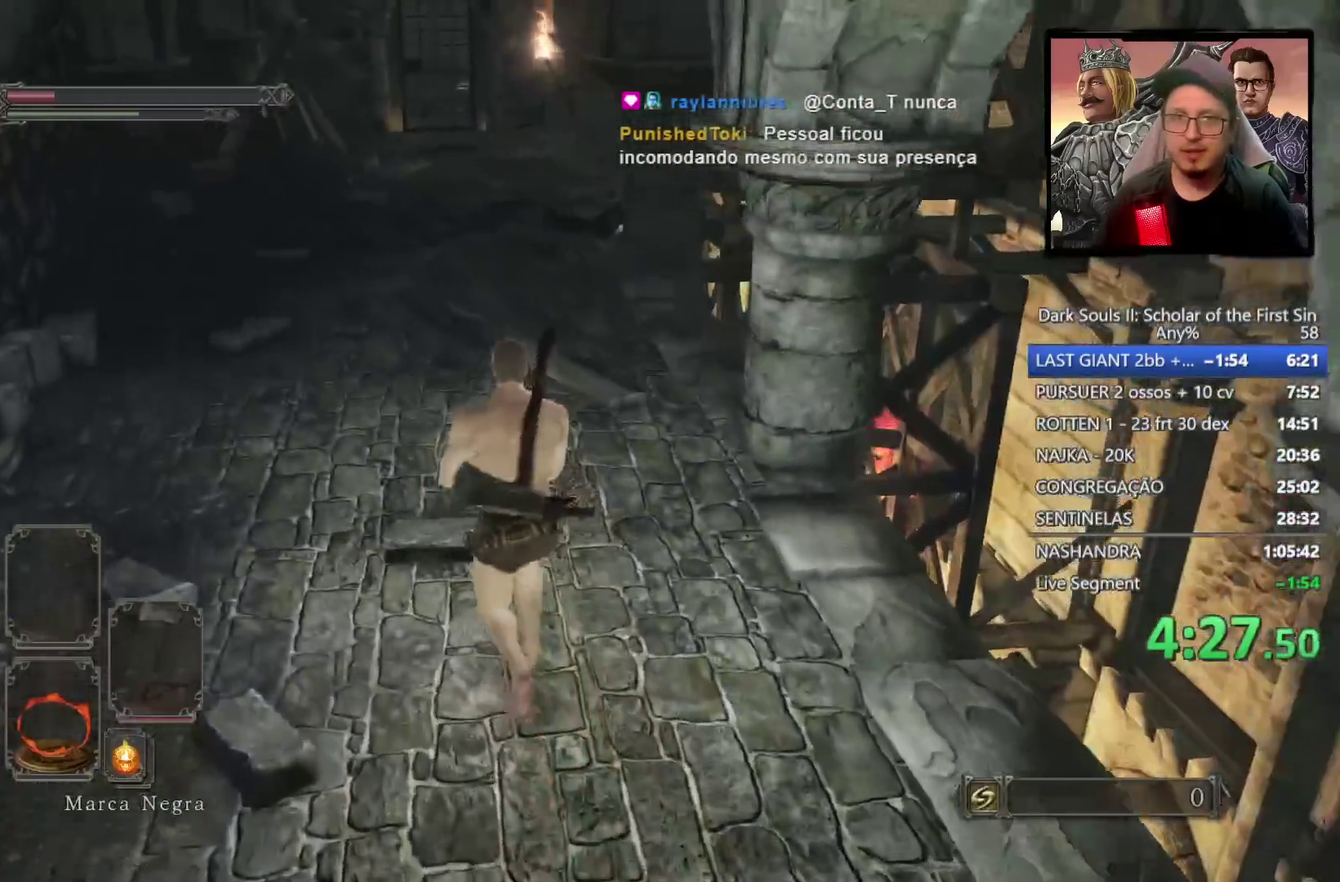
{"buttons": ["CIRCLE"], "left_stick": "up-left", "right_stick": "down-right", "events": [[167, "CIRCLE", "down"], [183, "right_stick", "center"], [483, "right_stick", "down-right"]]}
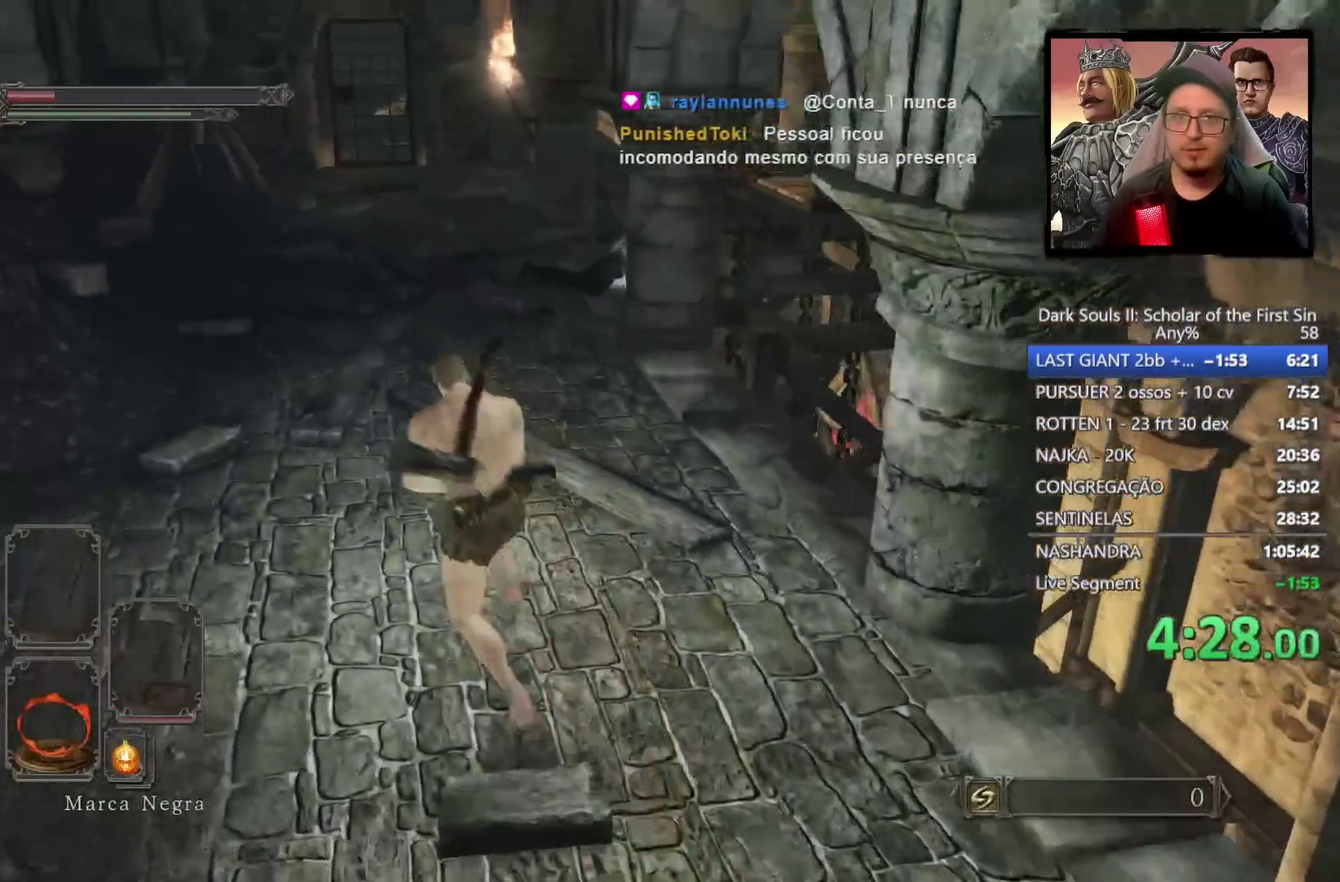
{"buttons": ["CIRCLE"], "left_stick": "up-left", "right_stick": "down-right", "events": [[83, "right_stick", "right"], [283, "right_stick", "down-right"], [333, "right_stick", "center"], [417, "right_stick", "down-right"]]}
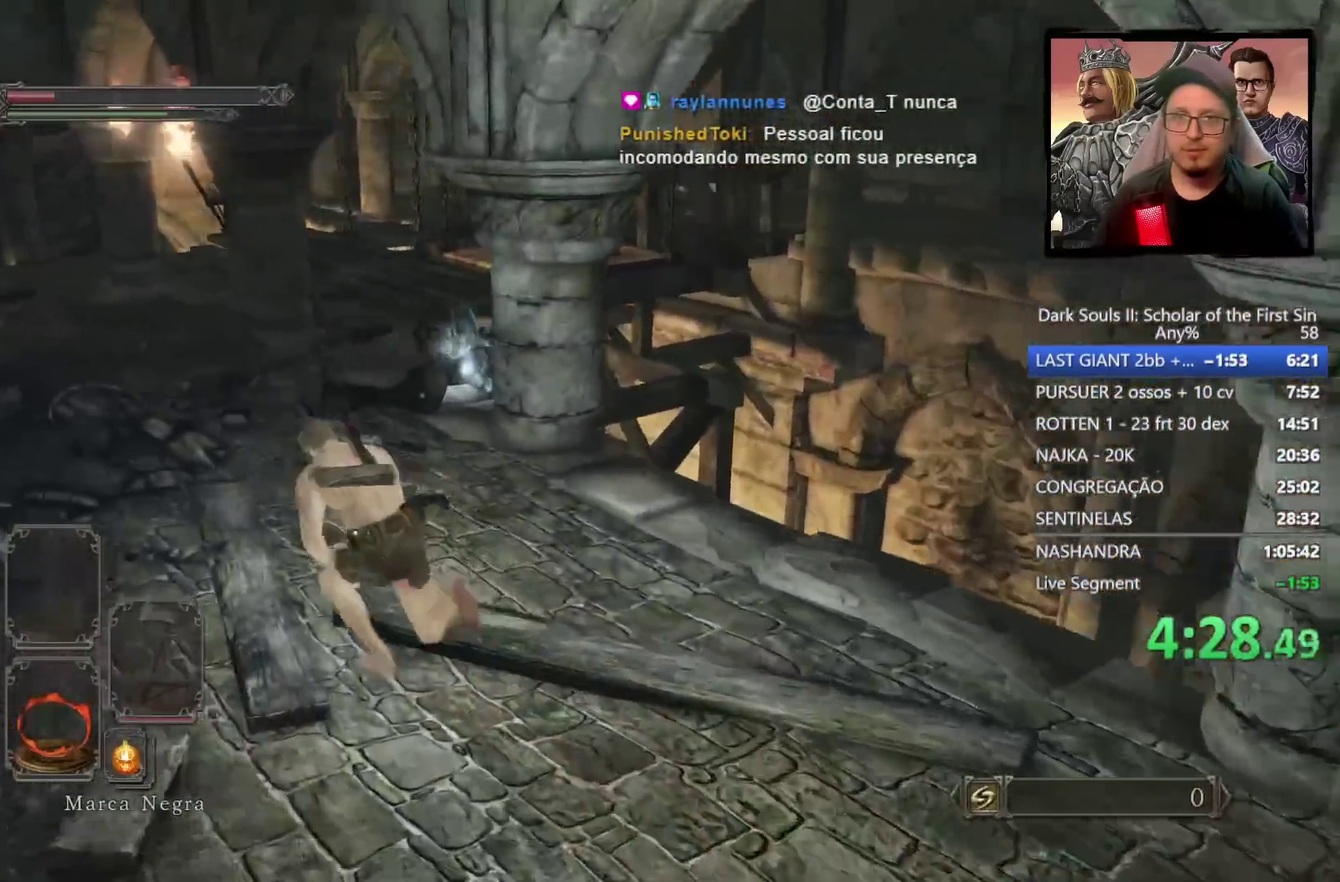
{"buttons": ["CIRCLE"], "left_stick": "up", "right_stick": "center", "events": [[250, "right_stick", "center"], [483, "left_stick", "up"]]}
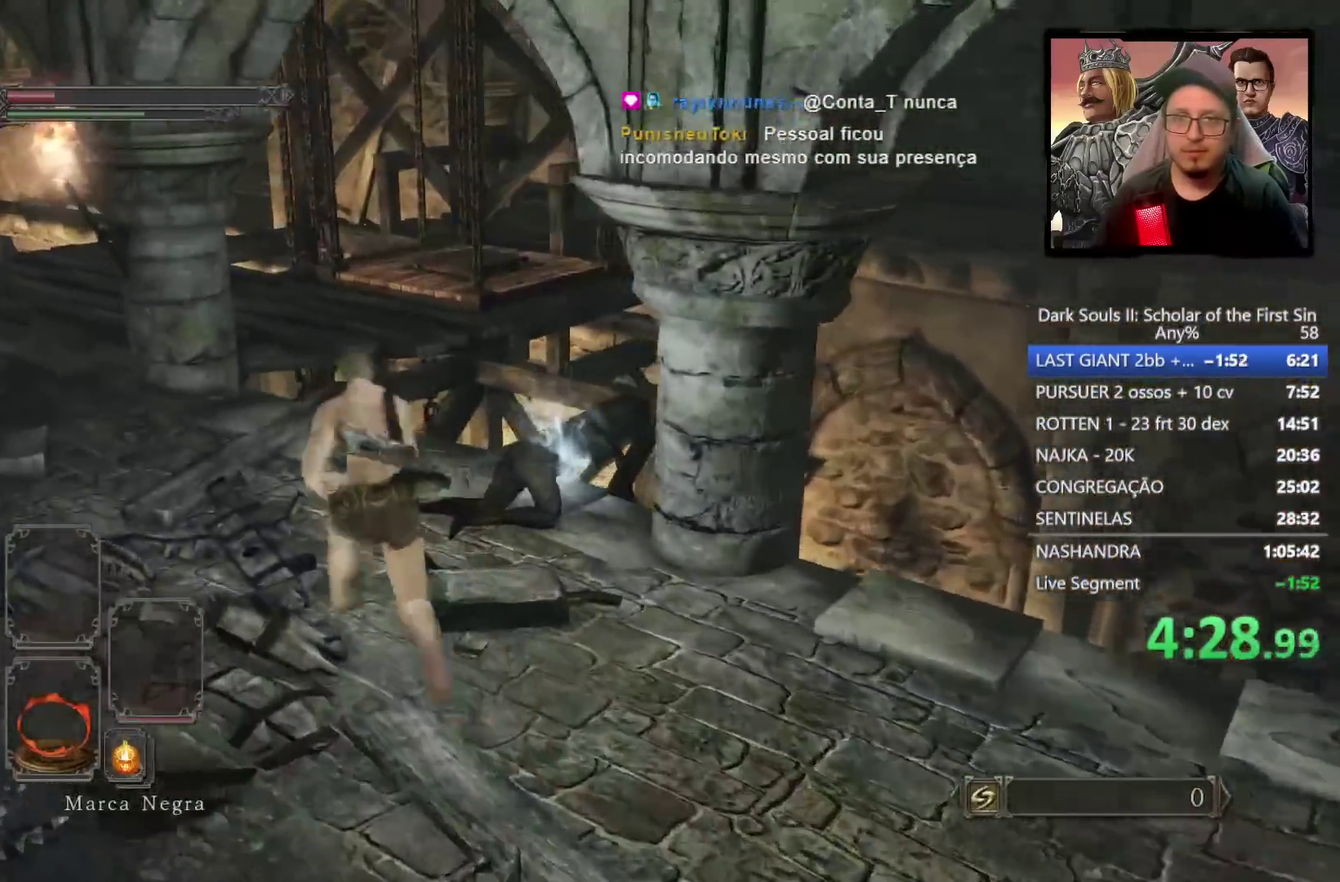
{"buttons": ["CIRCLE"], "left_stick": "up", "right_stick": "center", "events": [[283, "L3", "down"], [400, "L3", "up"]]}
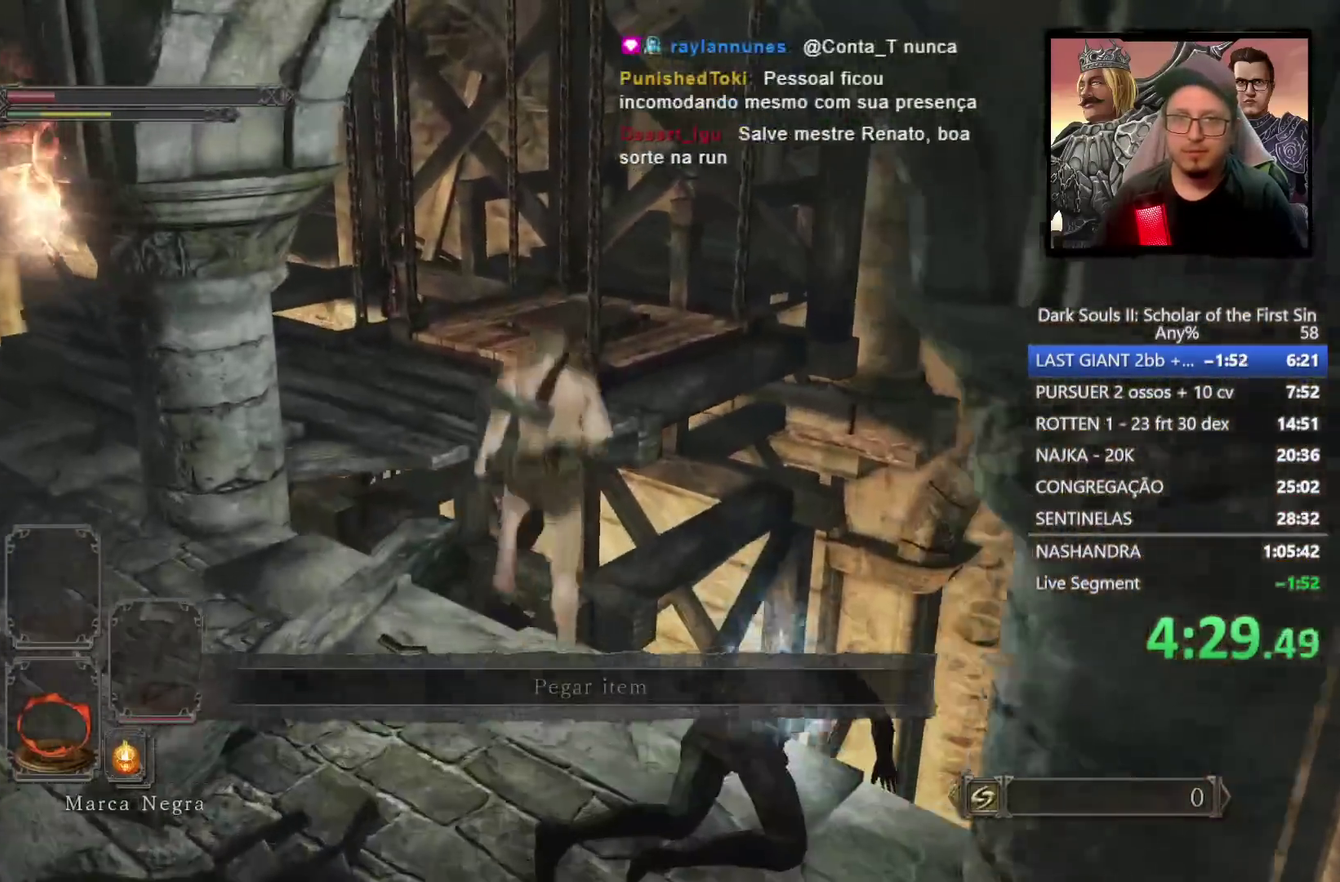
{"buttons": [], "left_stick": "up", "right_stick": "center", "events": [[400, "CIRCLE", "up"]]}
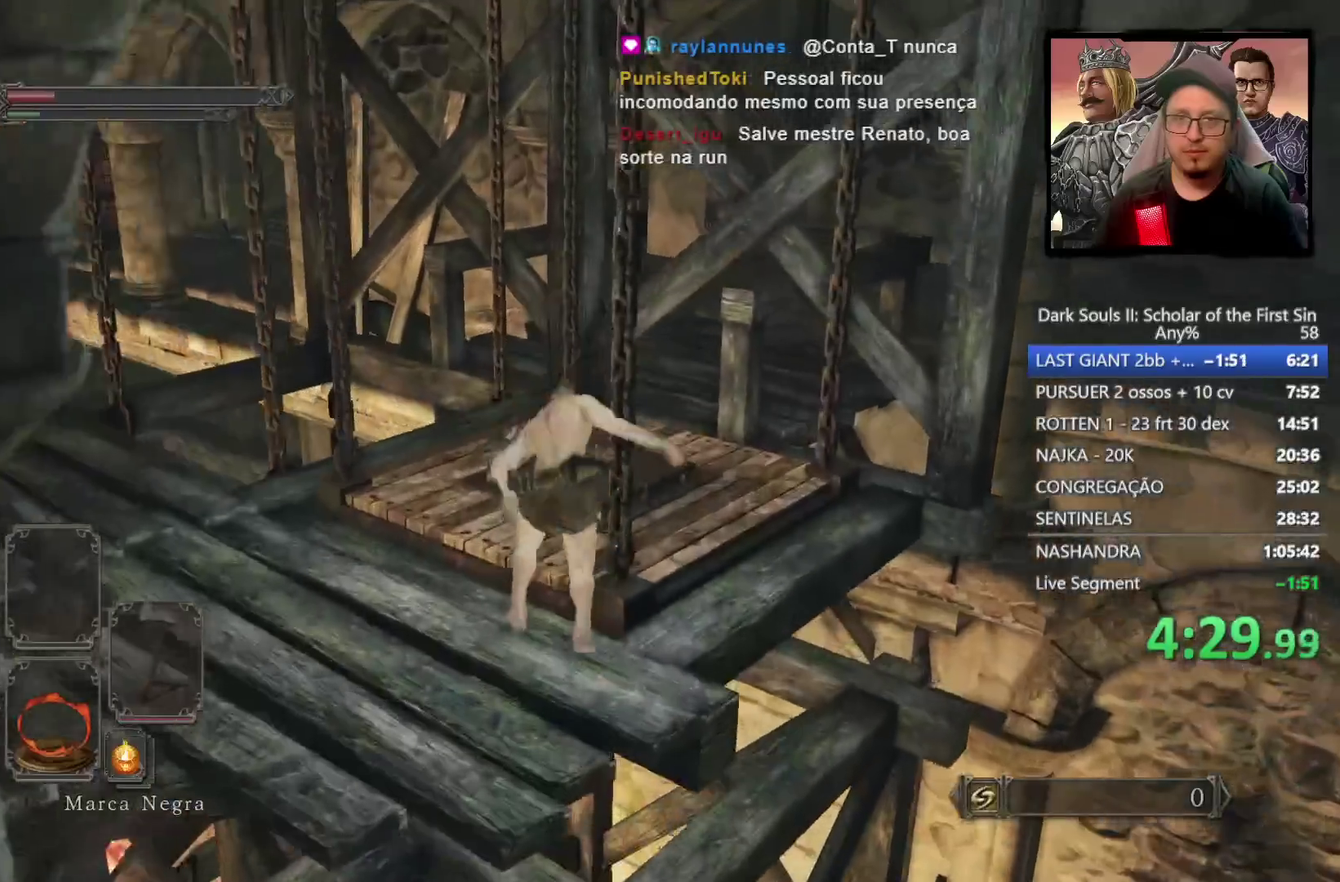
{"buttons": ["START"], "left_stick": "center", "right_stick": "center", "events": [[50, "right_stick", "down-right"], [167, "right_stick", "center"], [217, "left_stick", "center"], [450, "START", "down"]]}
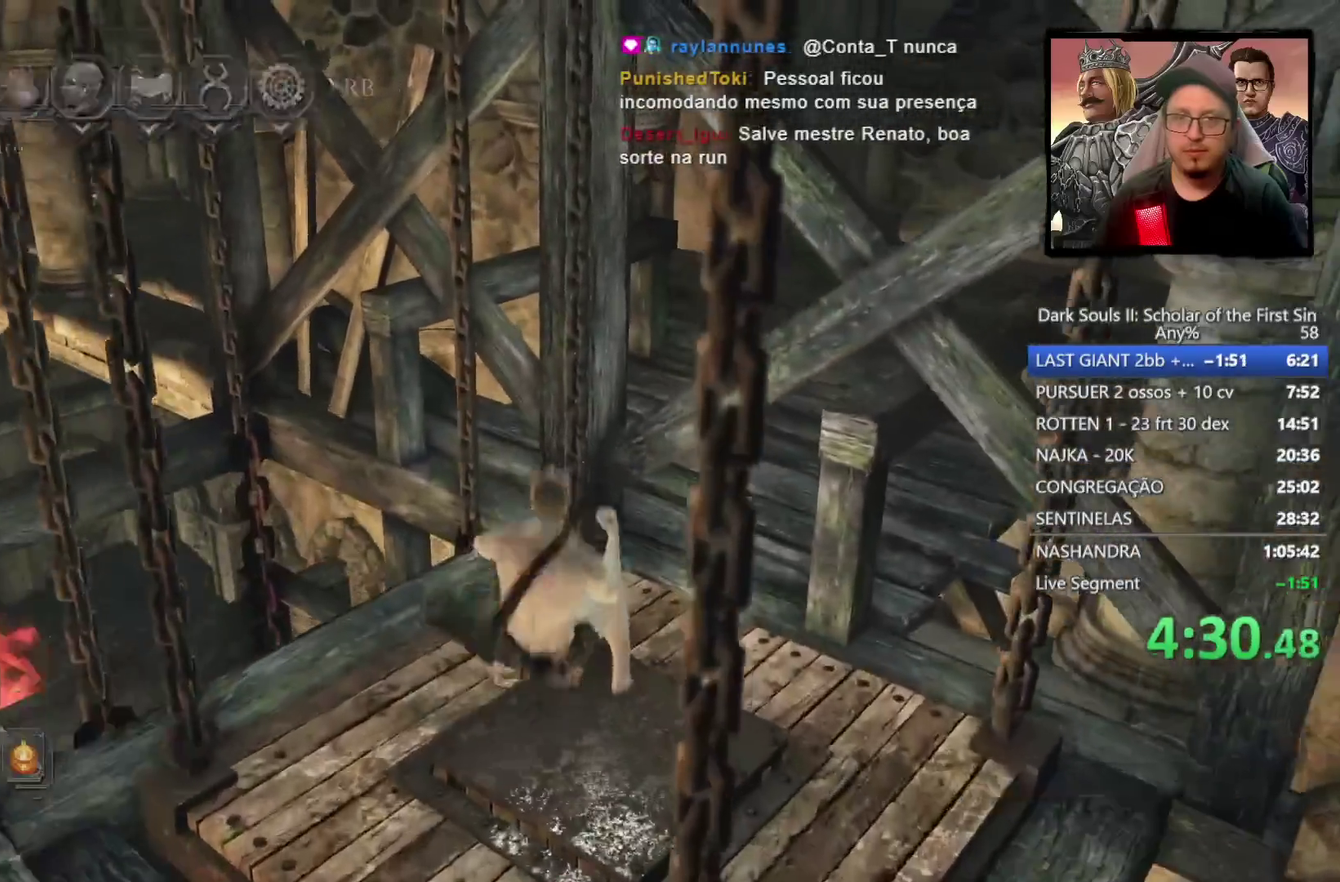
{"buttons": [], "left_stick": "center", "right_stick": "center", "events": [[67, "START", "up"], [283, "DPAD_RIGHT", "down"], [383, "CROSS", "down"], [383, "DPAD_RIGHT", "up"], [483, "CROSS", "up"]]}
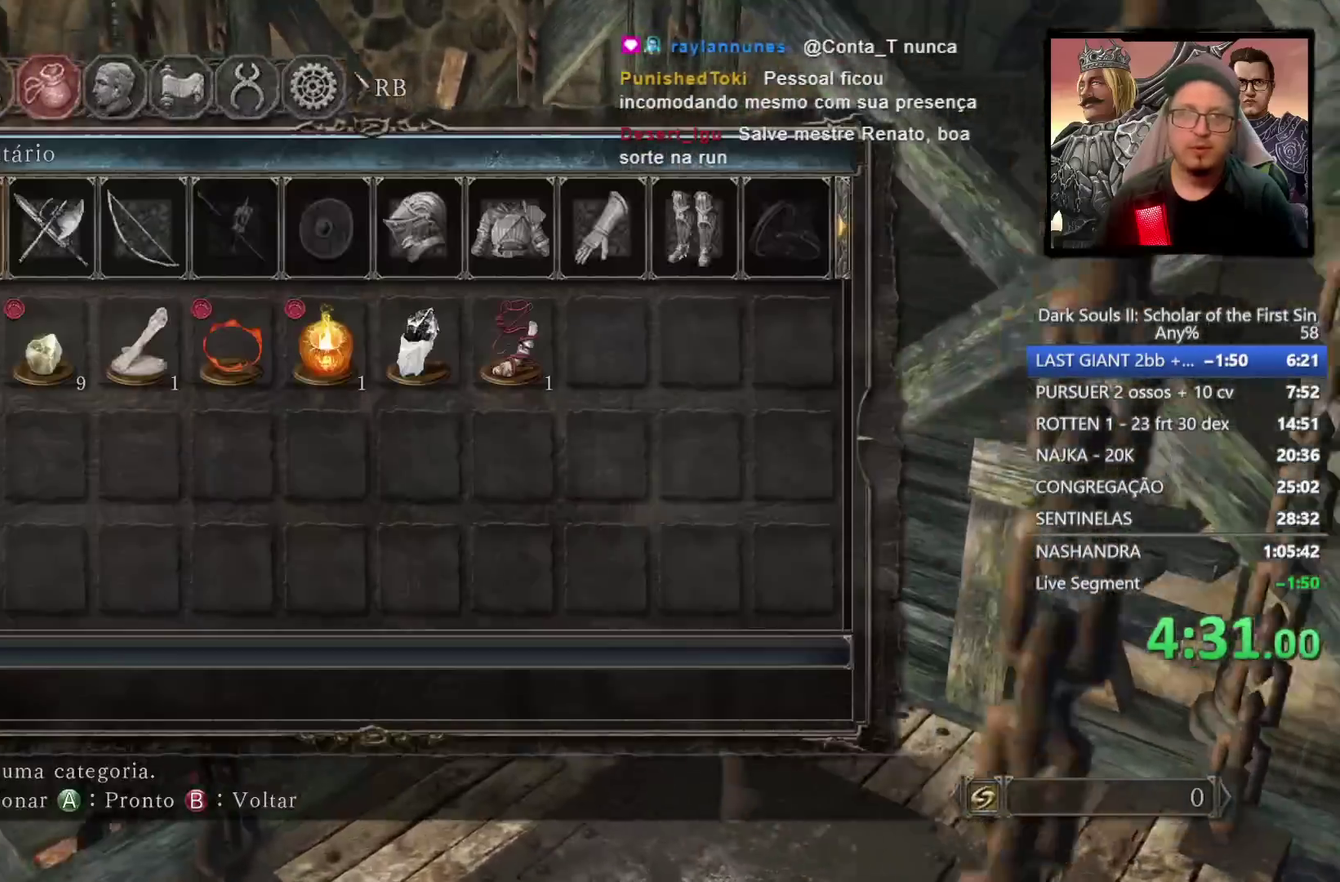
{"buttons": ["DPAD_RIGHT"], "left_stick": "center", "right_stick": "center", "events": [[150, "DPAD_DOWN", "down"], [267, "DPAD_DOWN", "up"], [433, "DPAD_RIGHT", "down"]]}
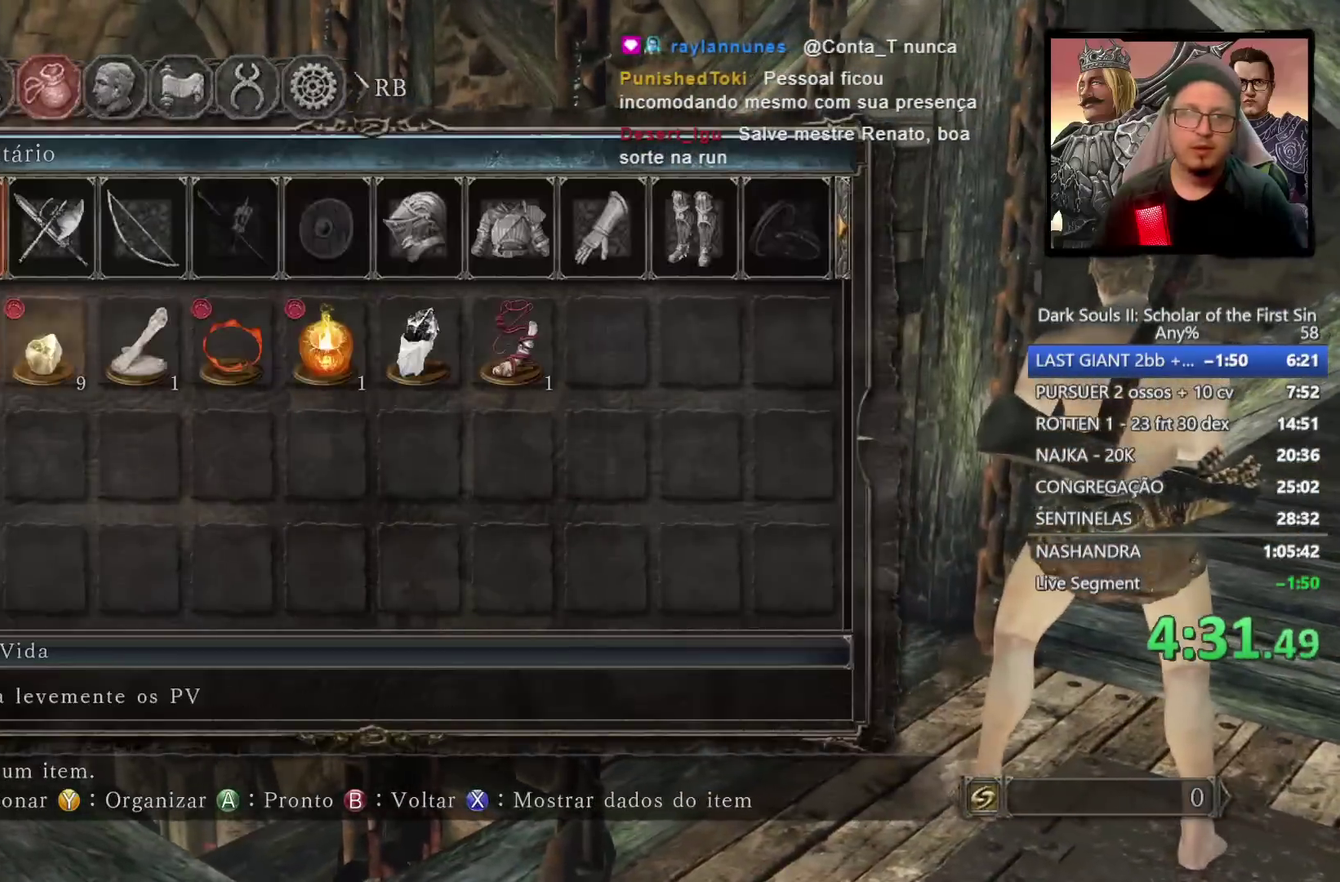
{"buttons": [], "left_stick": "center", "right_stick": "center", "events": [[33, "DPAD_RIGHT", "up"], [50, "CROSS", "down"], [117, "CROSS", "up"], [183, "CROSS", "down"], [283, "CROSS", "up"]]}
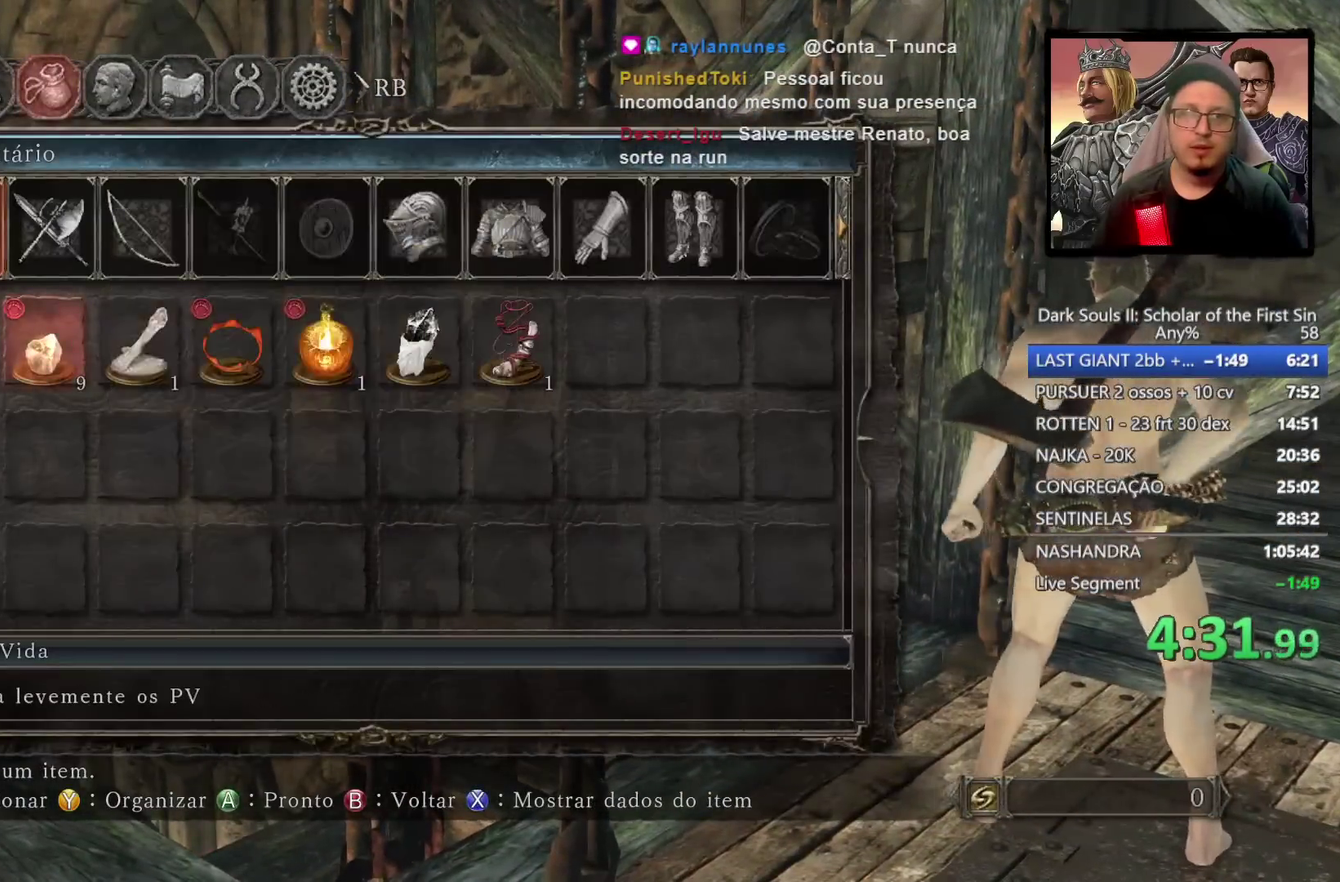
{"buttons": [], "left_stick": "center", "right_stick": "center", "events": [[17, "START", "down"], [150, "START", "up"]]}
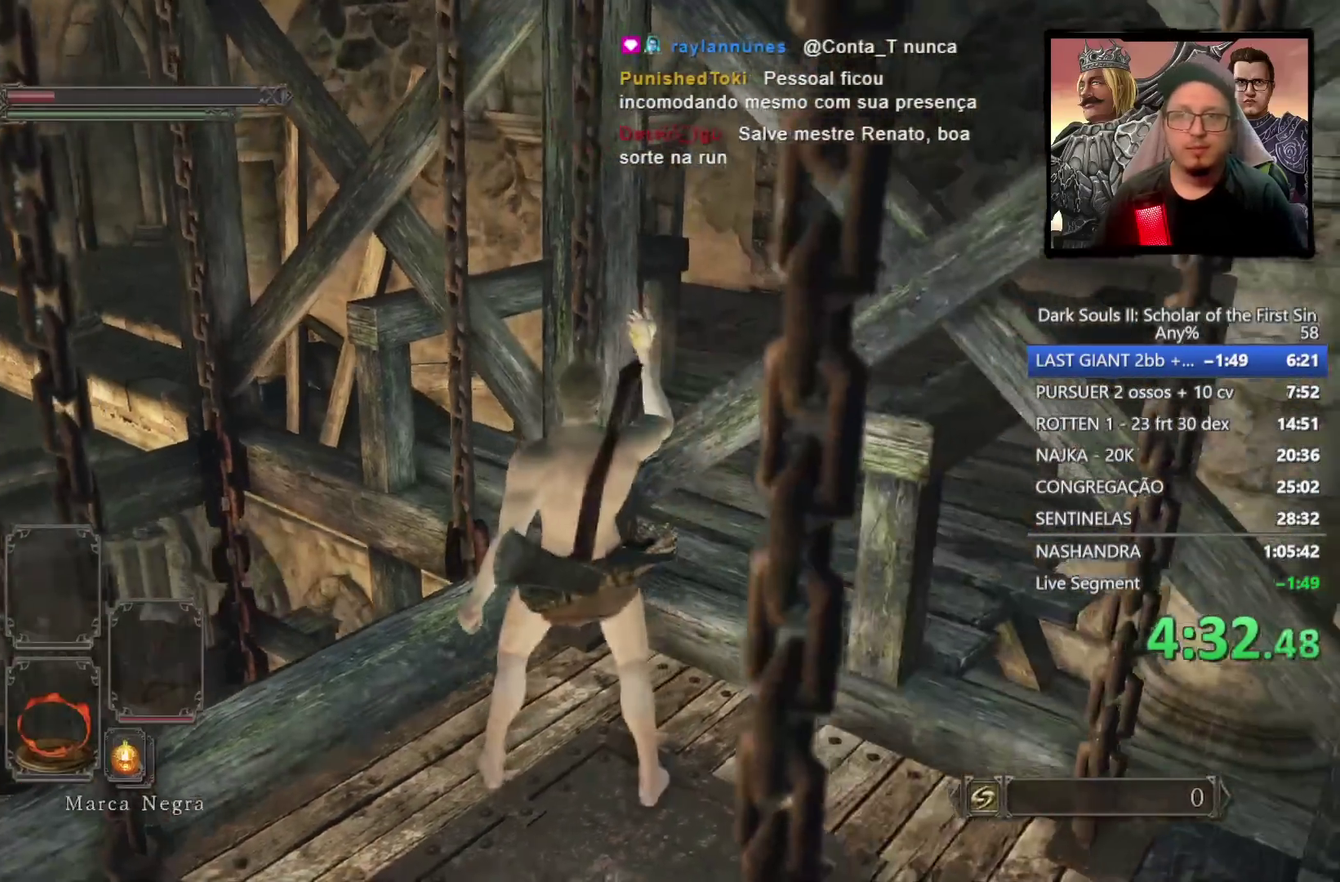
{"buttons": [], "left_stick": "center", "right_stick": "center", "events": []}
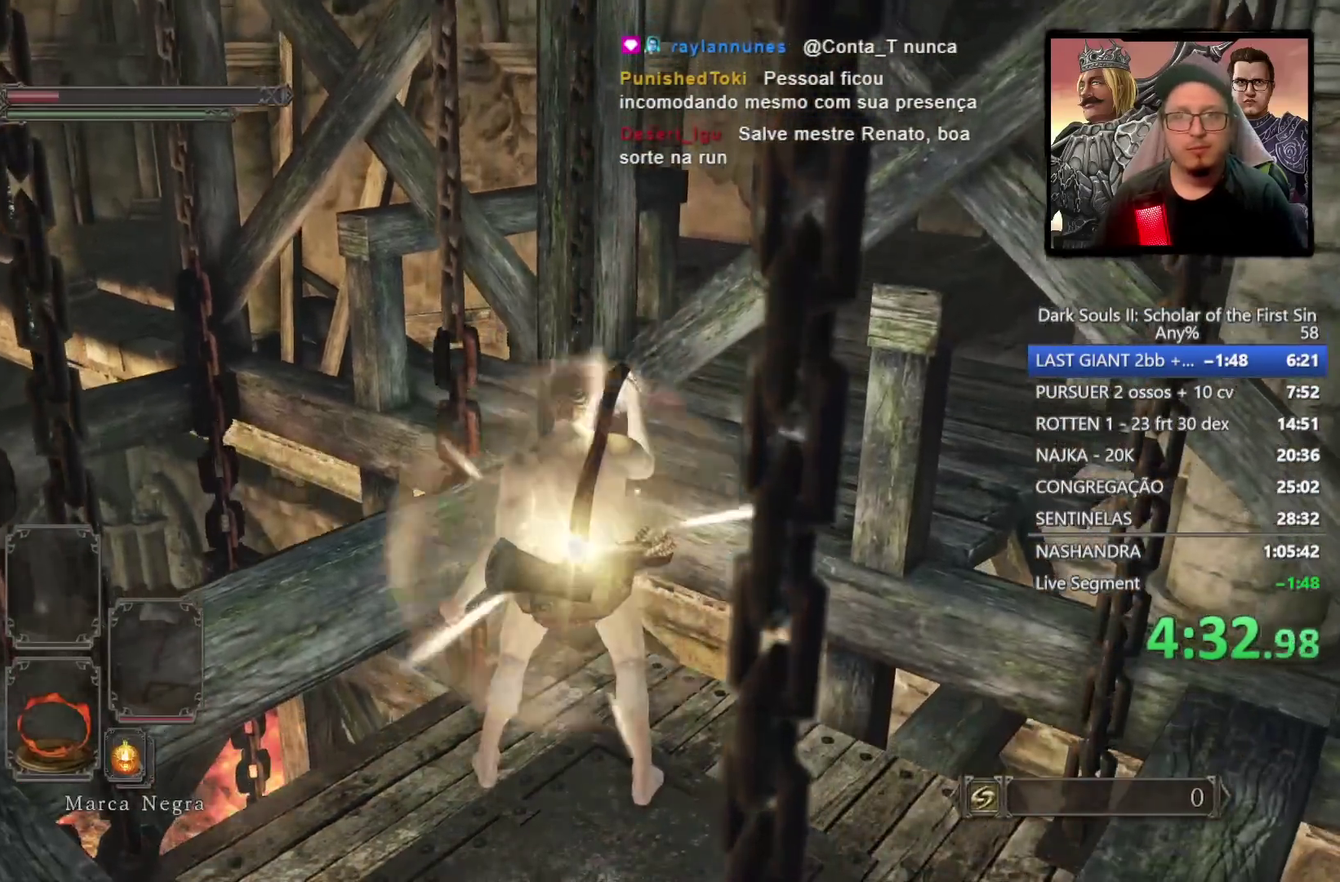
{"buttons": [], "left_stick": "down", "right_stick": "down-right", "events": [[167, "right_stick", "down-right"], [400, "left_stick", "down"]]}
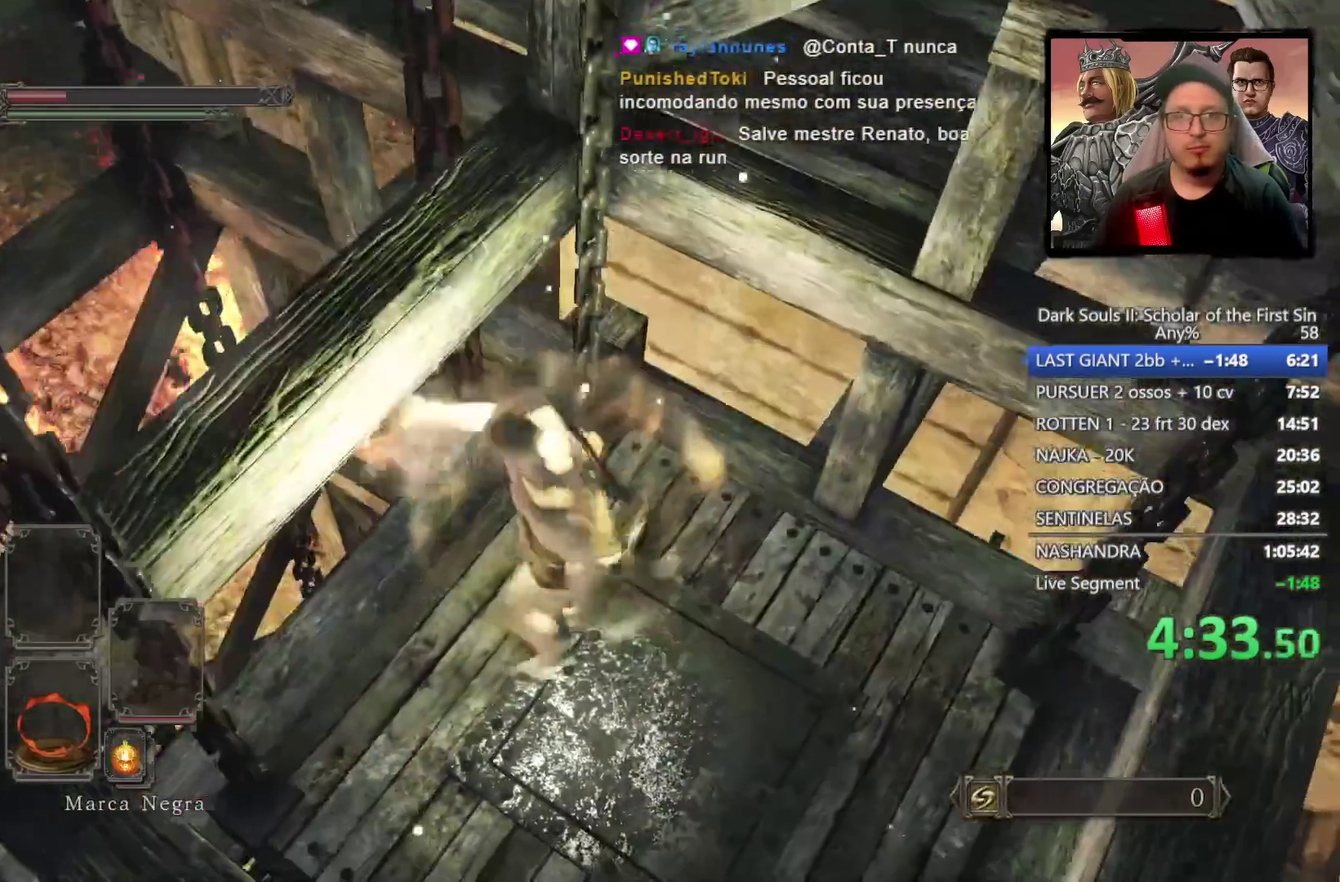
{"buttons": [], "left_stick": "center", "right_stick": "center", "events": [[33, "right_stick", "center"], [133, "left_stick", "down-right"], [200, "left_stick", "right"], [250, "left_stick", "up-right"], [300, "left_stick", "up"], [383, "left_stick", "center"]]}
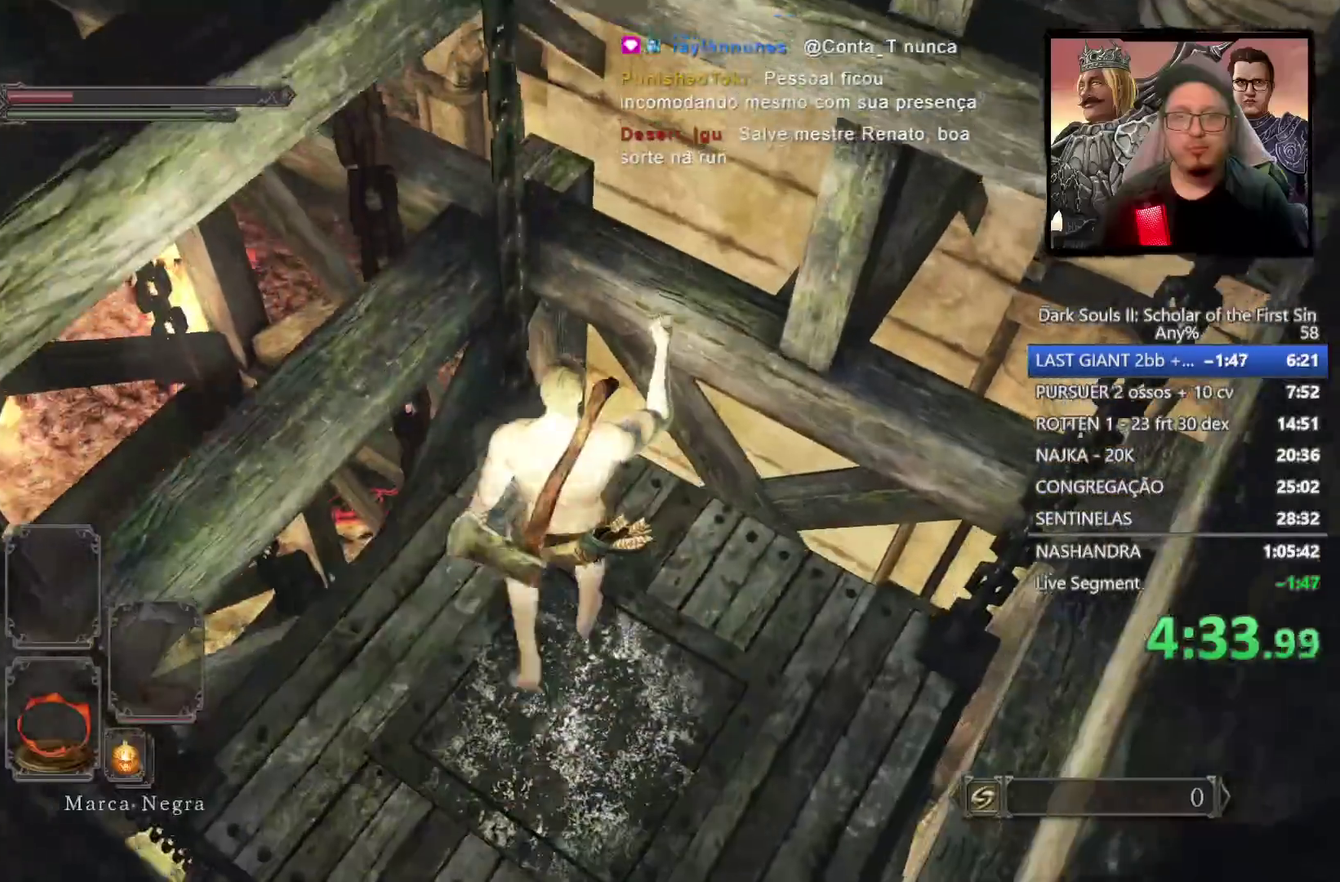
{"buttons": ["TRIANGLE"], "left_stick": "center", "right_stick": "center", "events": [[417, "TRIANGLE", "down"]]}
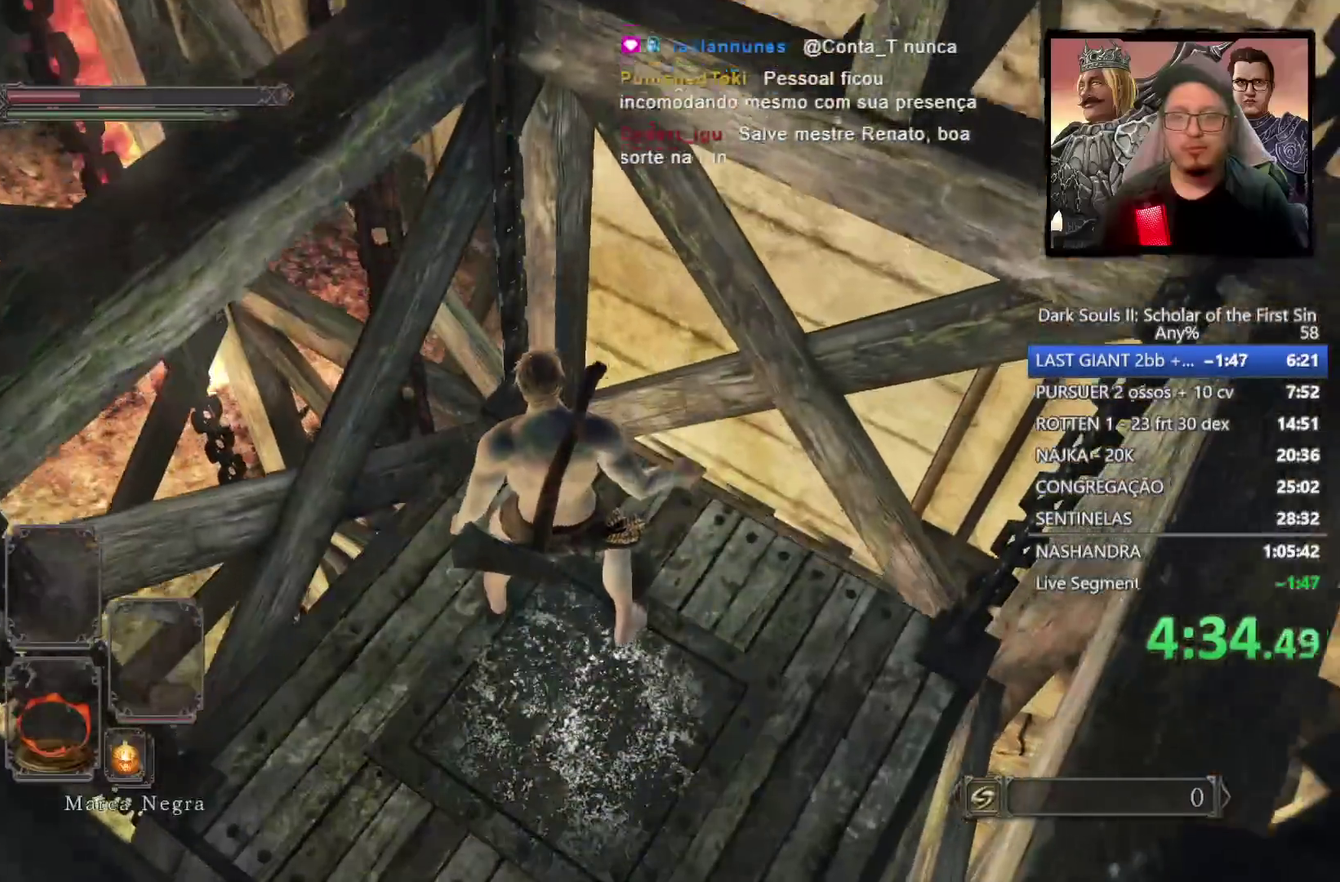
{"buttons": [], "left_stick": "center", "right_stick": "center", "events": [[33, "TRIANGLE", "up"]]}